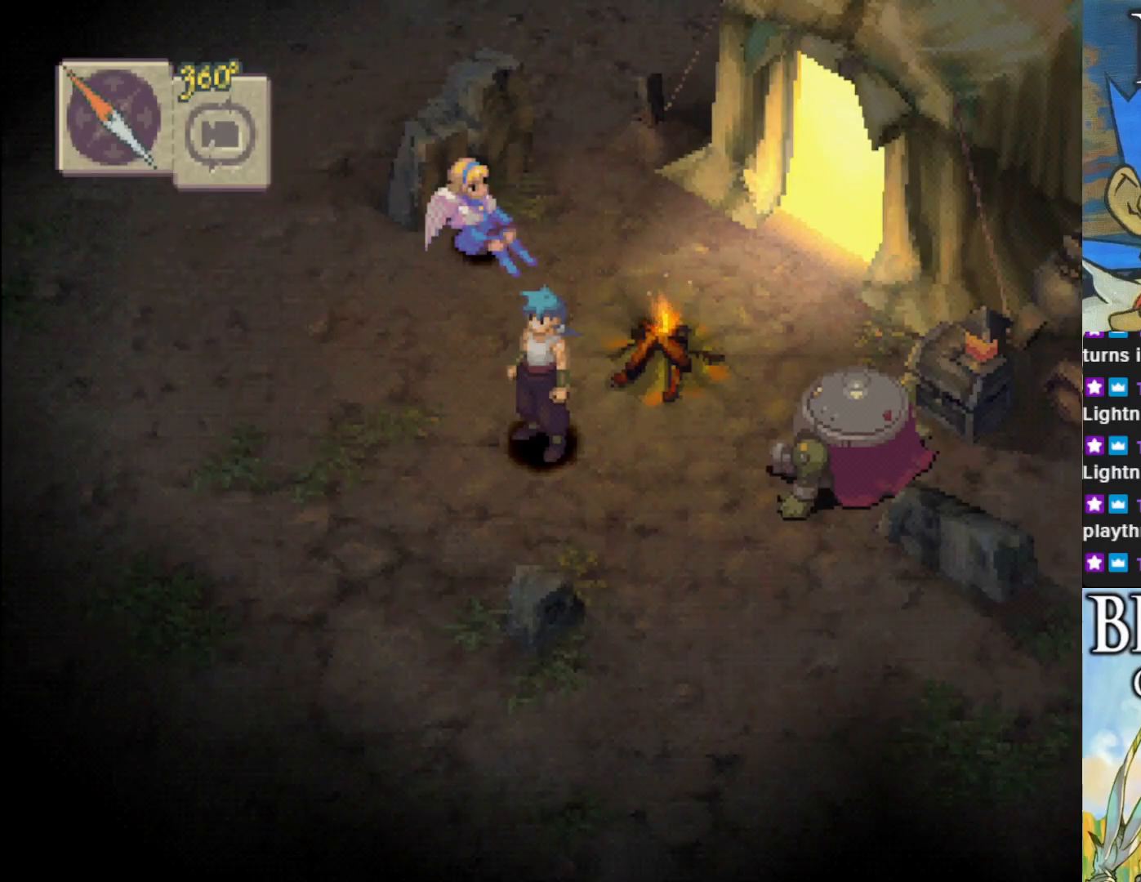
Gameplay with a controller (PlayStation layout); each line is a JSON object with the inputs held at the frame after it. "events" lists button and stick changes between this image and that frame as [ms after this image, input, new state], when the widget could be followed in between. Not read: right_stick.
{"buttons": [], "left_stick": "right", "events": [[200, "left_stick", "right"]]}
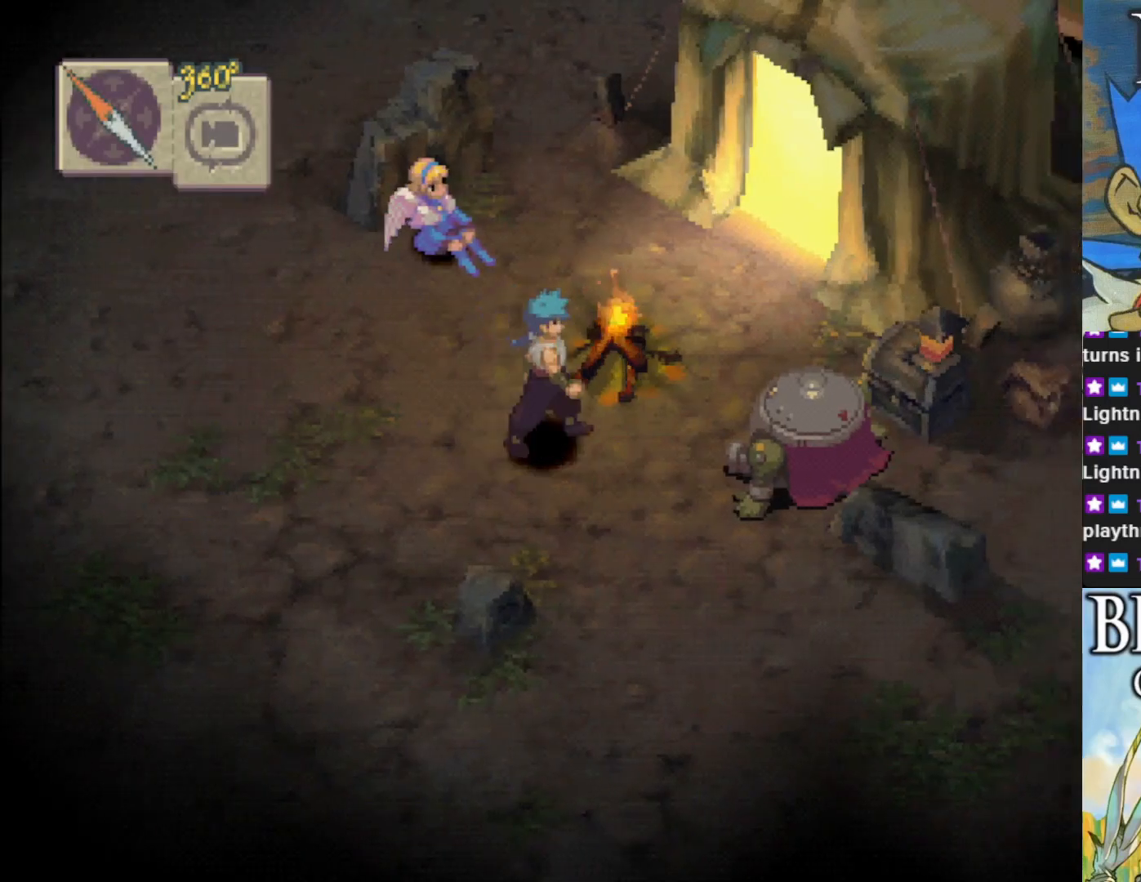
{"buttons": [], "left_stick": "up", "events": [[117, "left_stick", "up-right"], [450, "left_stick", "up"]]}
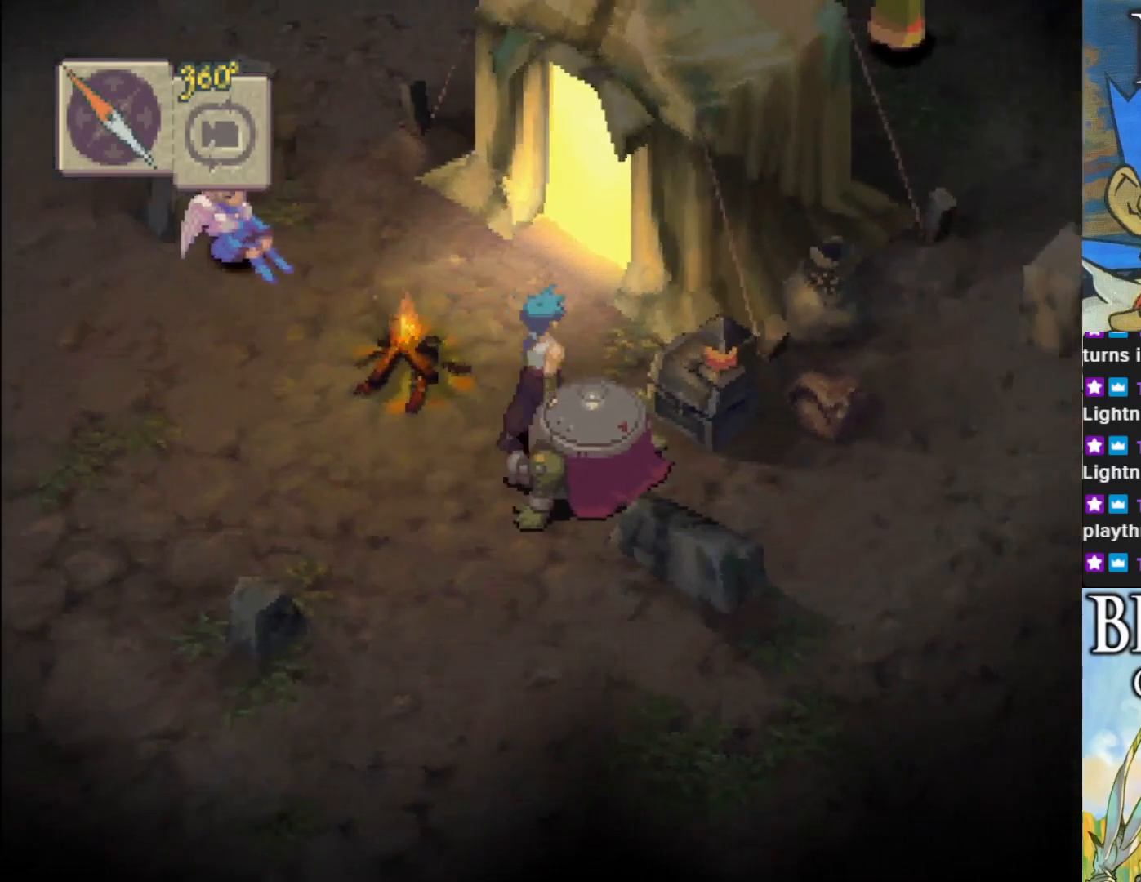
{"buttons": [], "left_stick": "up", "events": []}
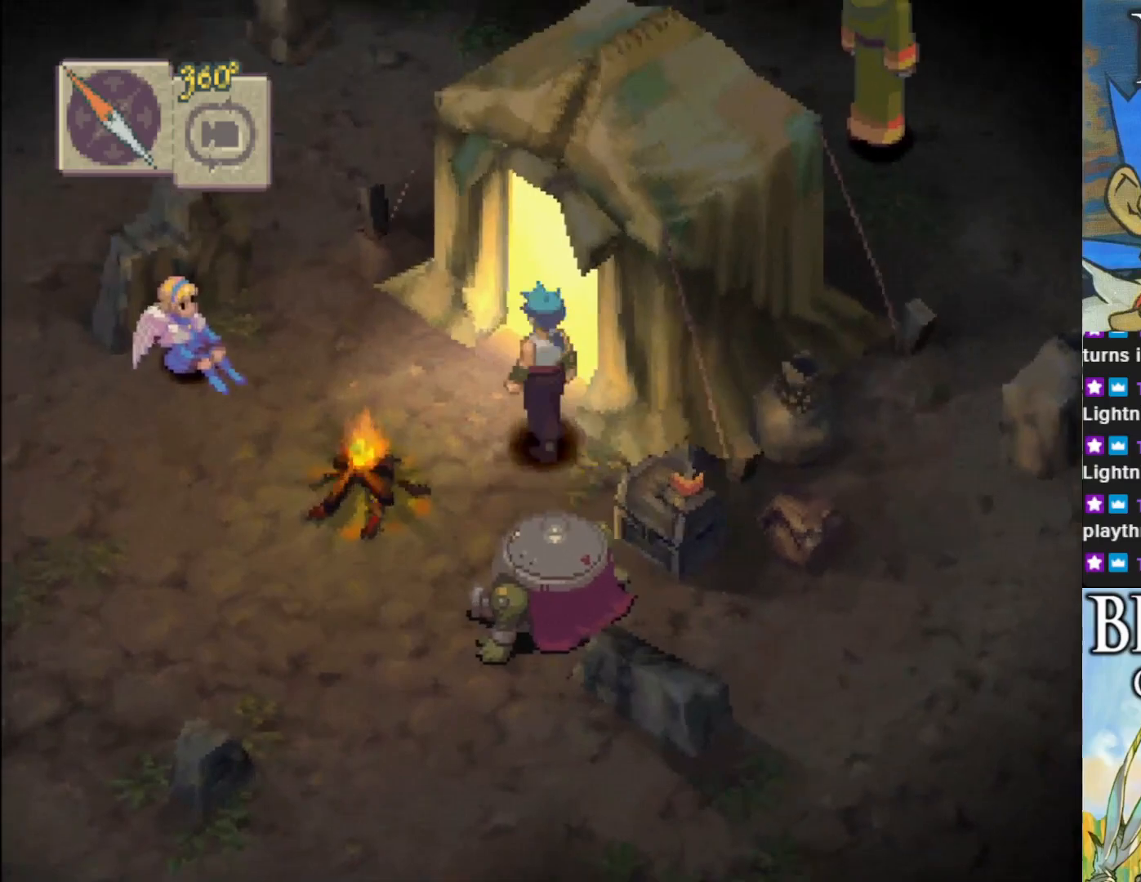
{"buttons": [], "left_stick": "up-right", "events": [[350, "left_stick", "up-right"]]}
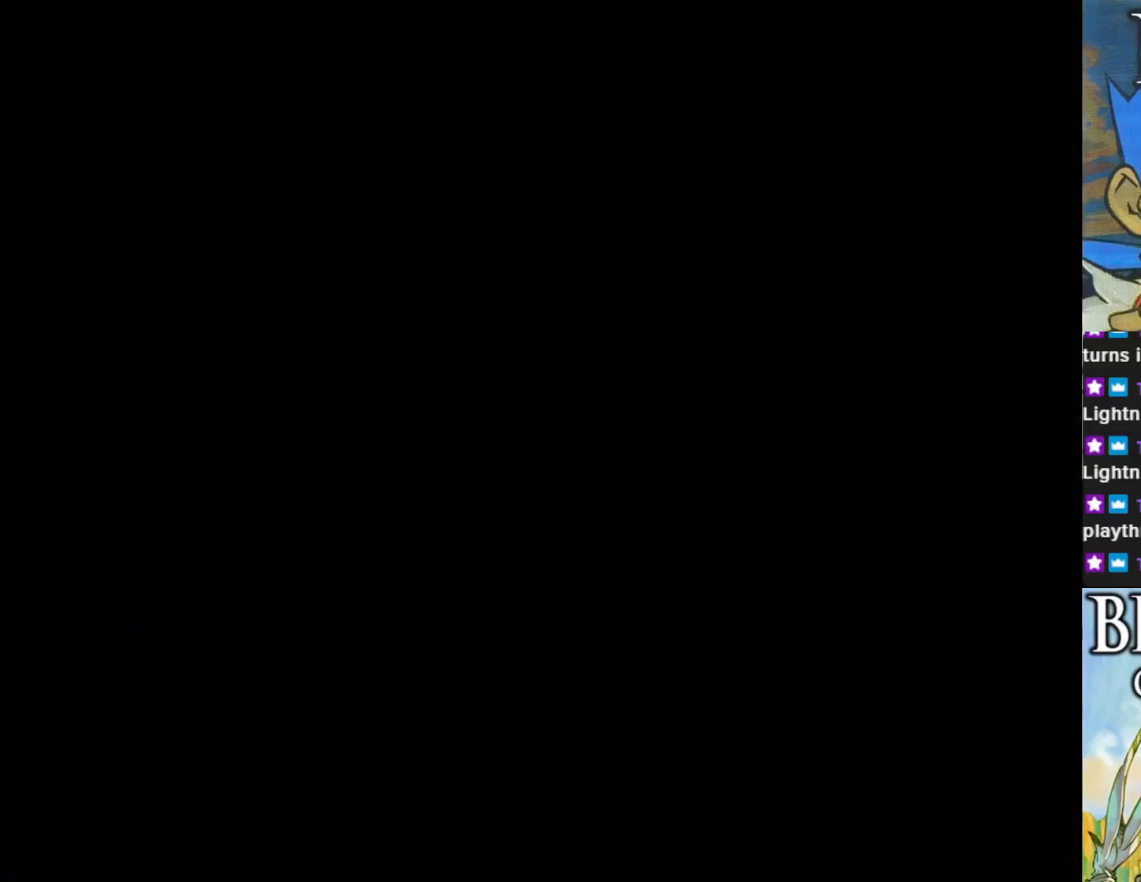
{"buttons": [], "left_stick": "center", "events": [[233, "left_stick", "center"]]}
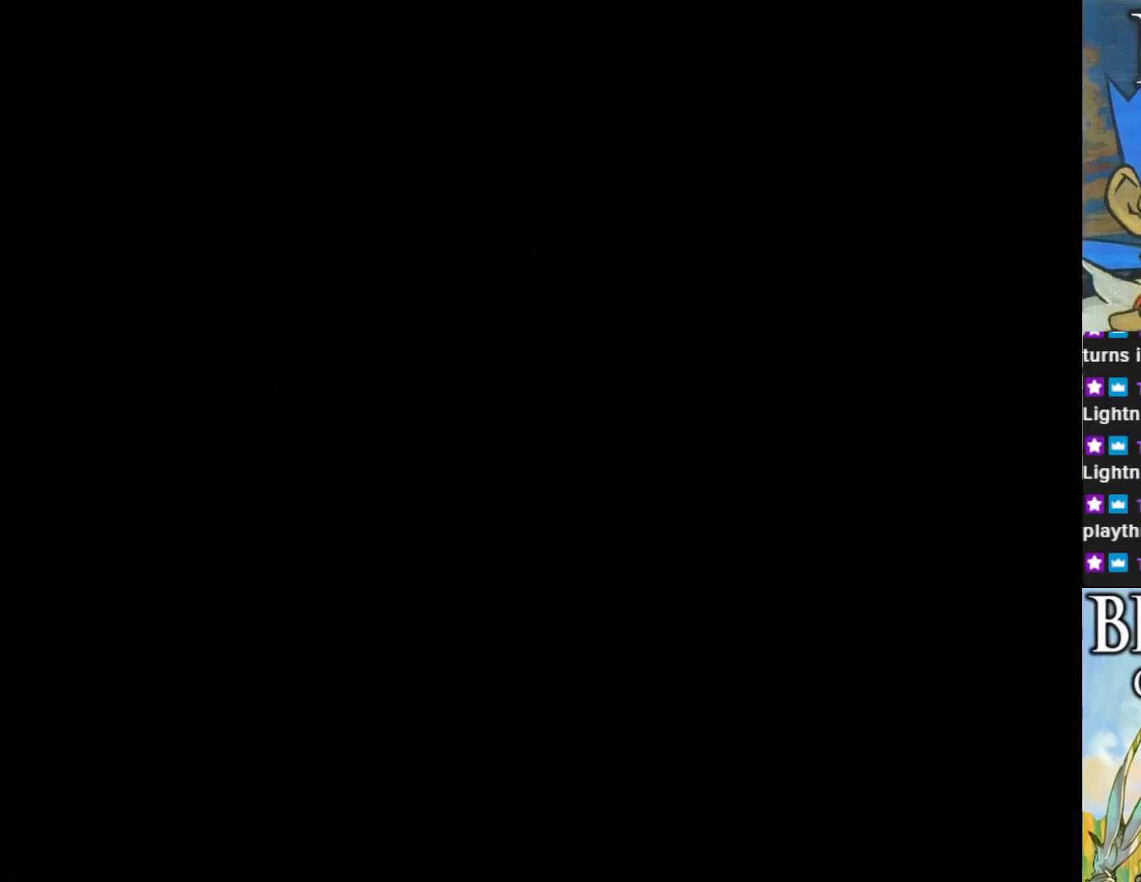
{"buttons": [], "left_stick": "center", "events": []}
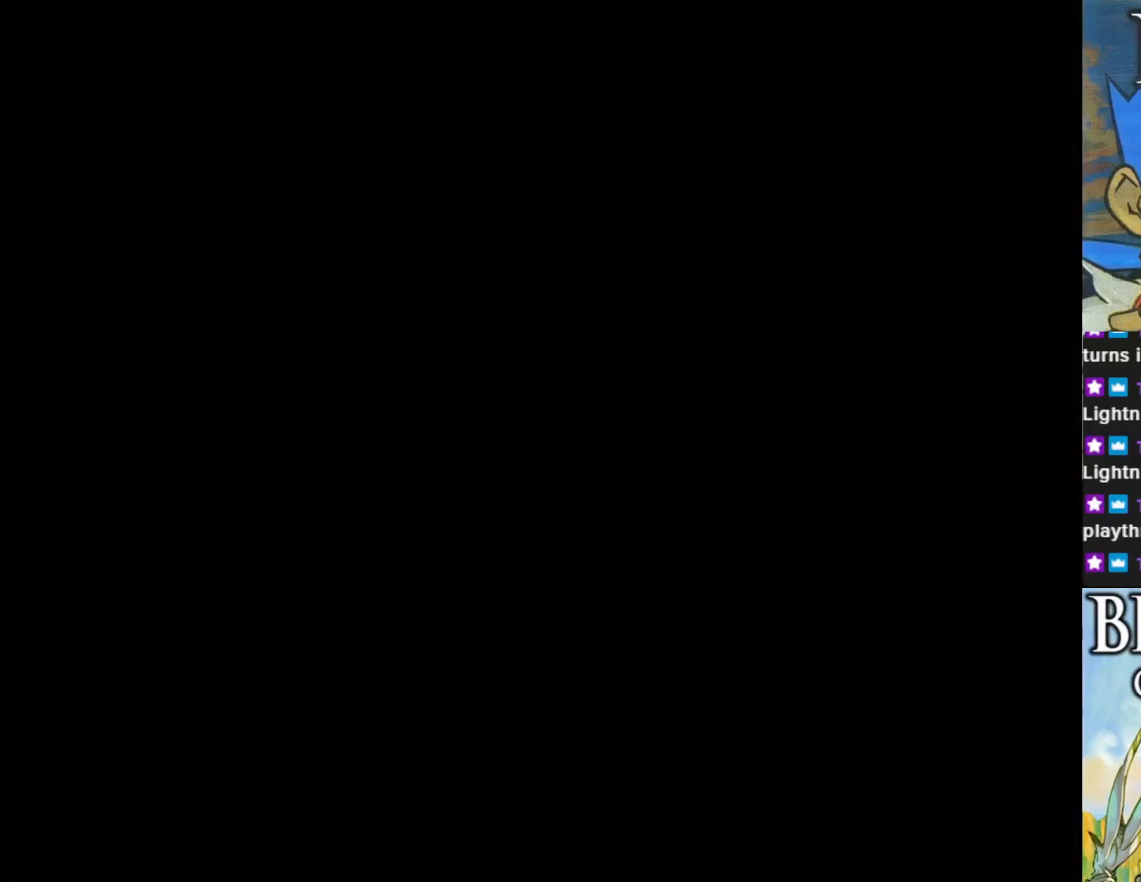
{"buttons": [], "left_stick": "center", "events": []}
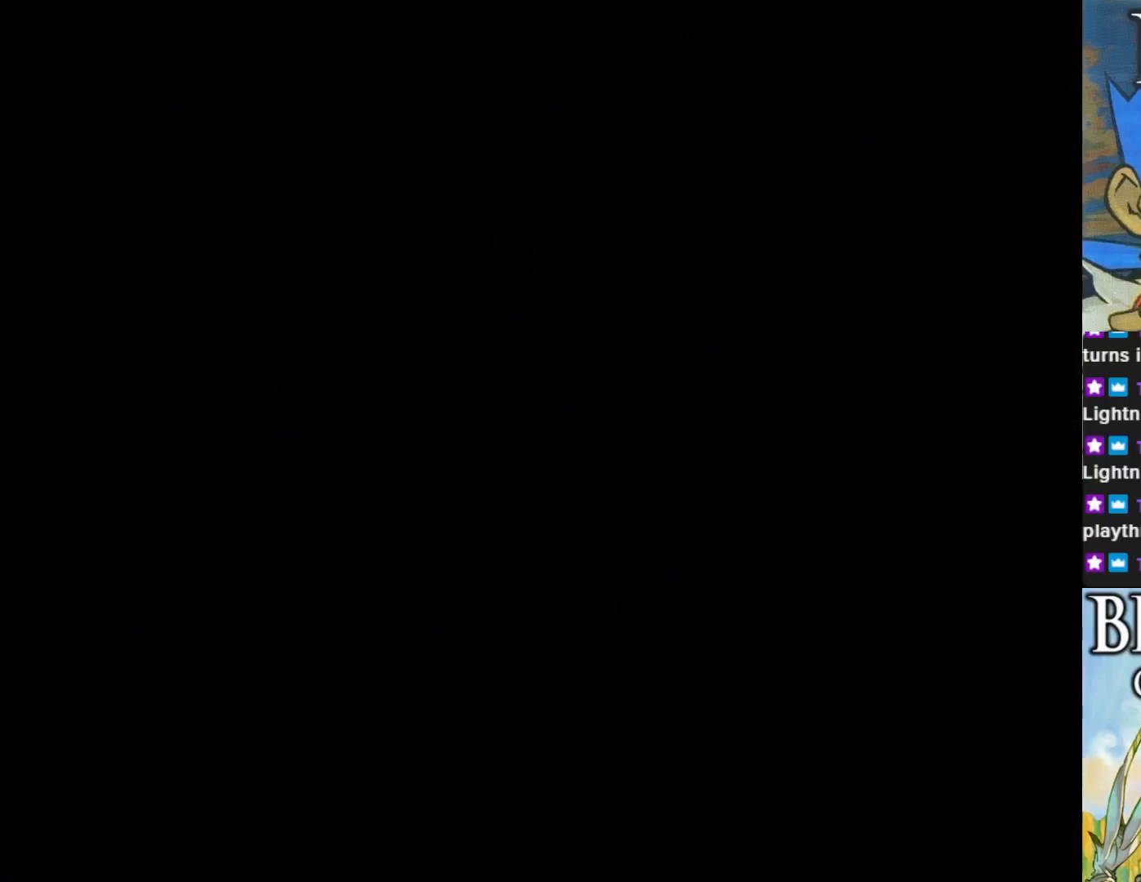
{"buttons": [], "left_stick": "up-right", "events": [[350, "left_stick", "up-right"]]}
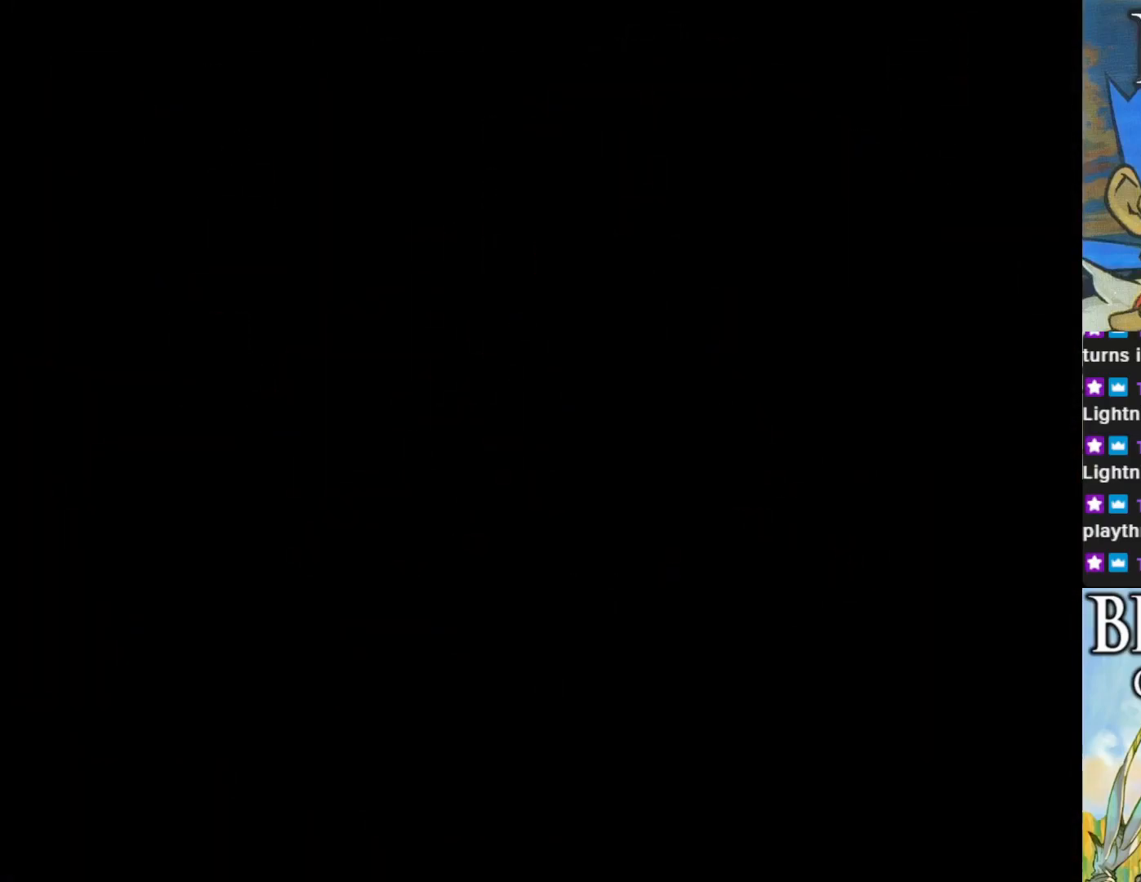
{"buttons": [], "left_stick": "up-right", "events": []}
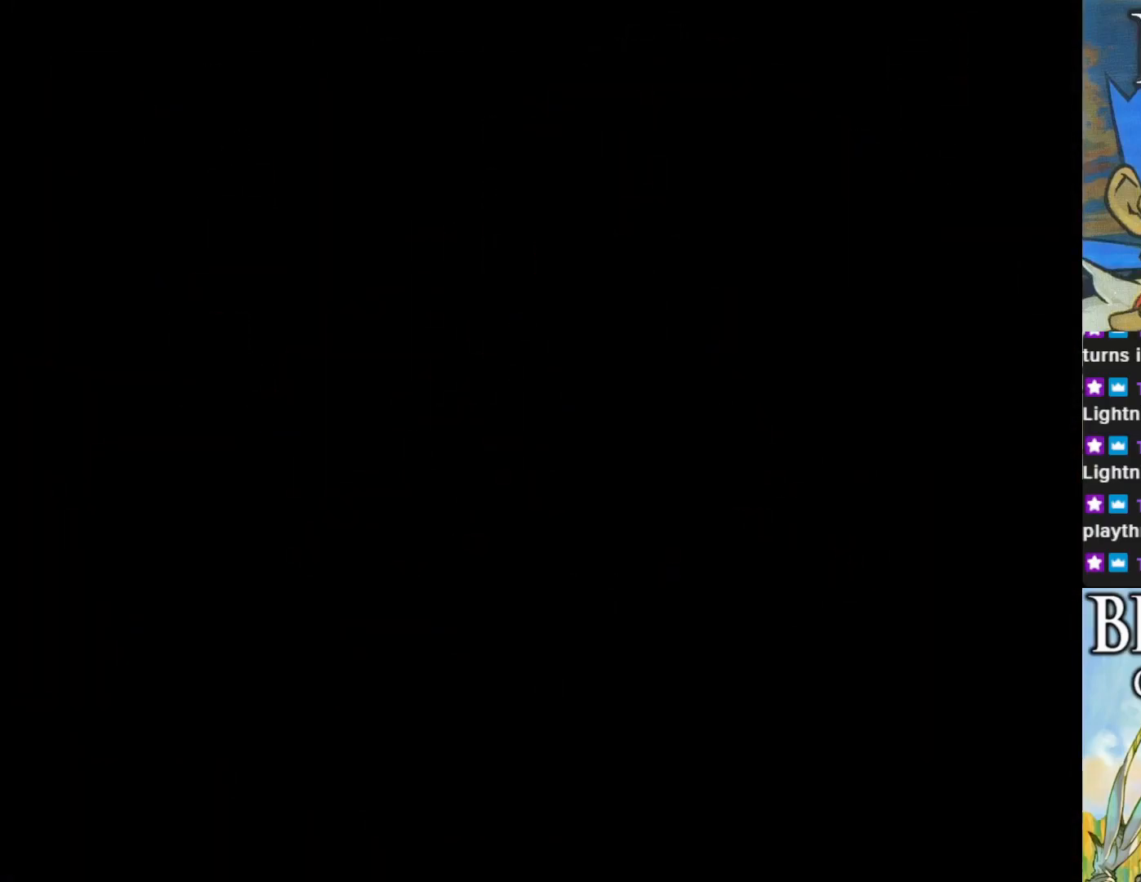
{"buttons": [], "left_stick": "up-right", "events": []}
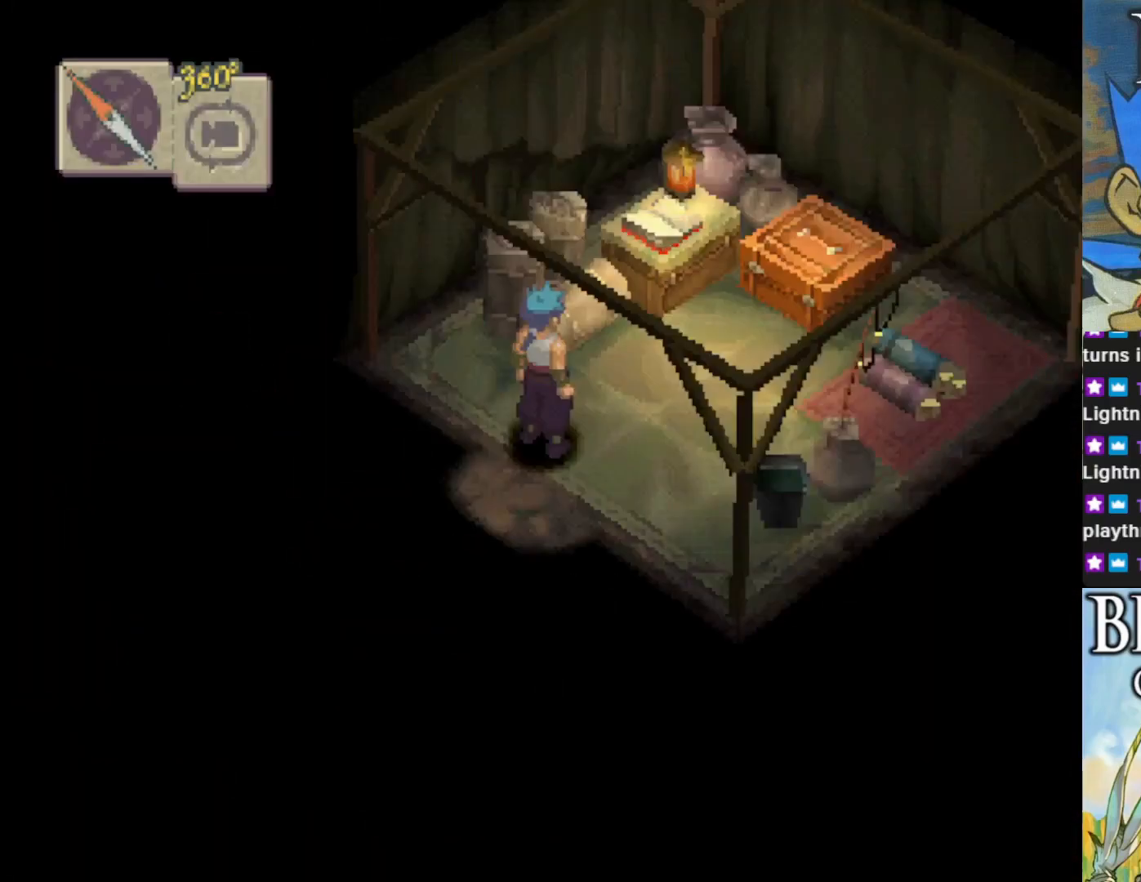
{"buttons": [], "left_stick": "up-right", "events": []}
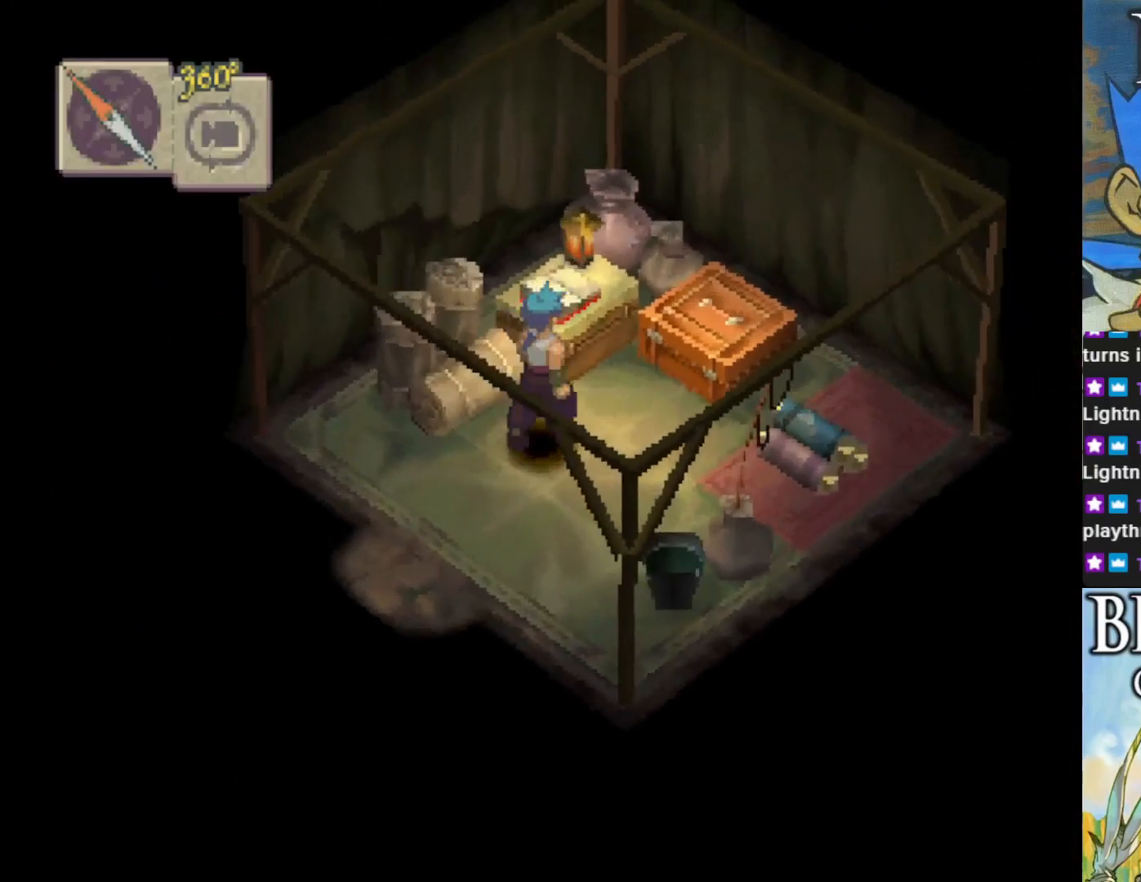
{"buttons": ["CROSS"], "left_stick": "up-left", "events": [[267, "left_stick", "up"], [367, "left_stick", "up-left"], [500, "CROSS", "down"]]}
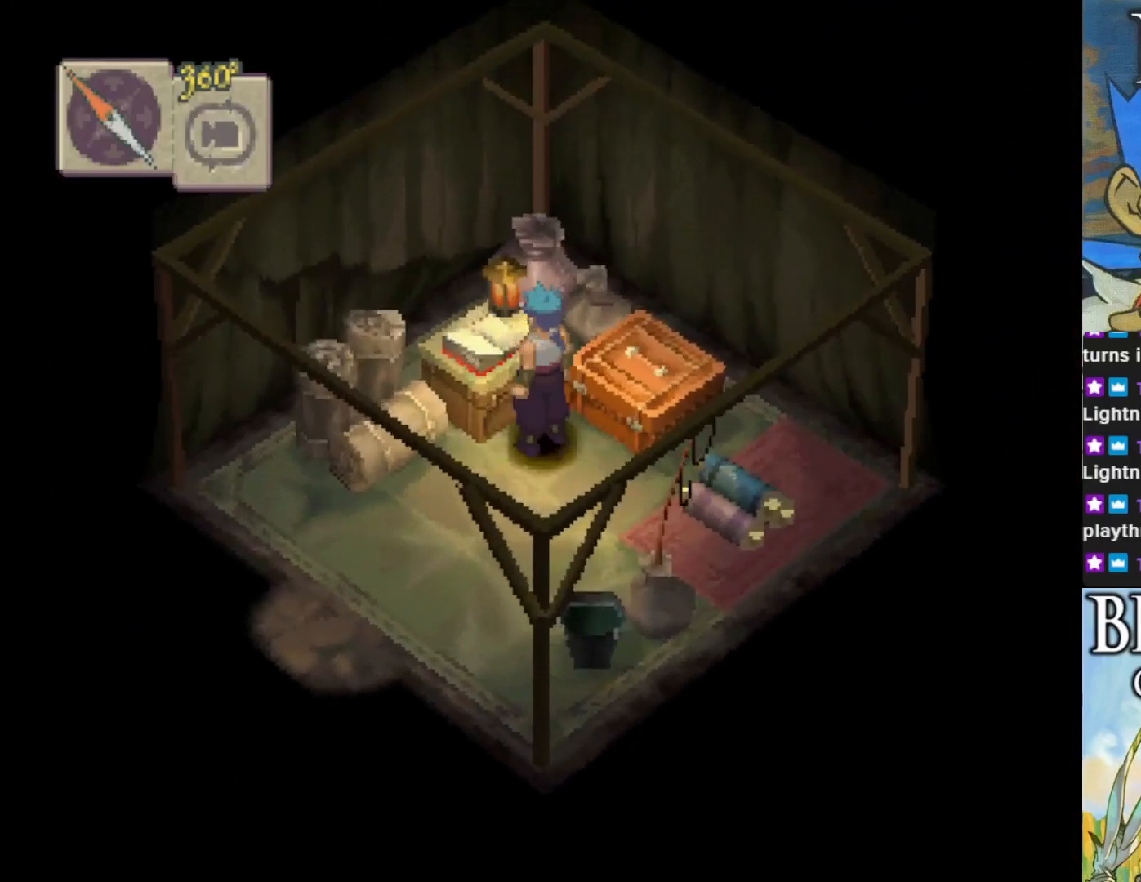
{"buttons": [], "left_stick": "center", "events": [[17, "left_stick", "center"], [167, "CROSS", "up"]]}
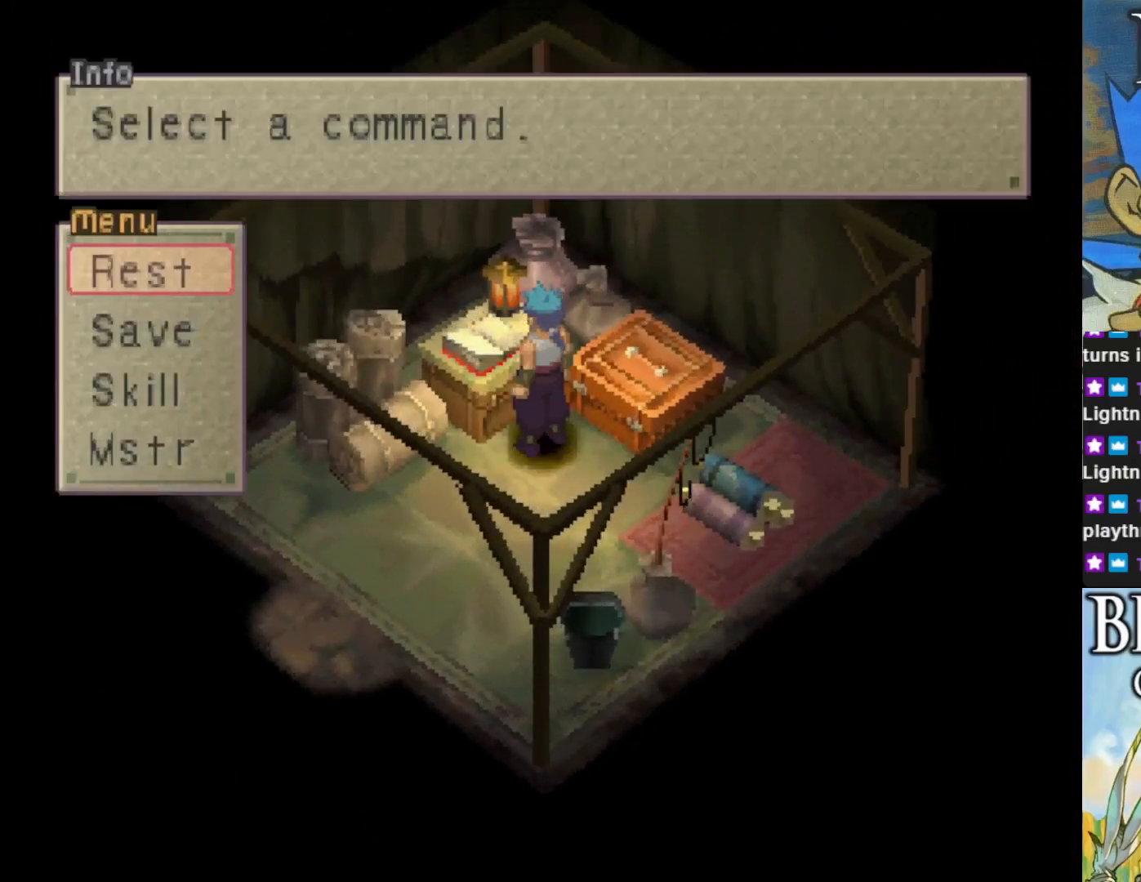
{"buttons": [], "left_stick": "center", "events": []}
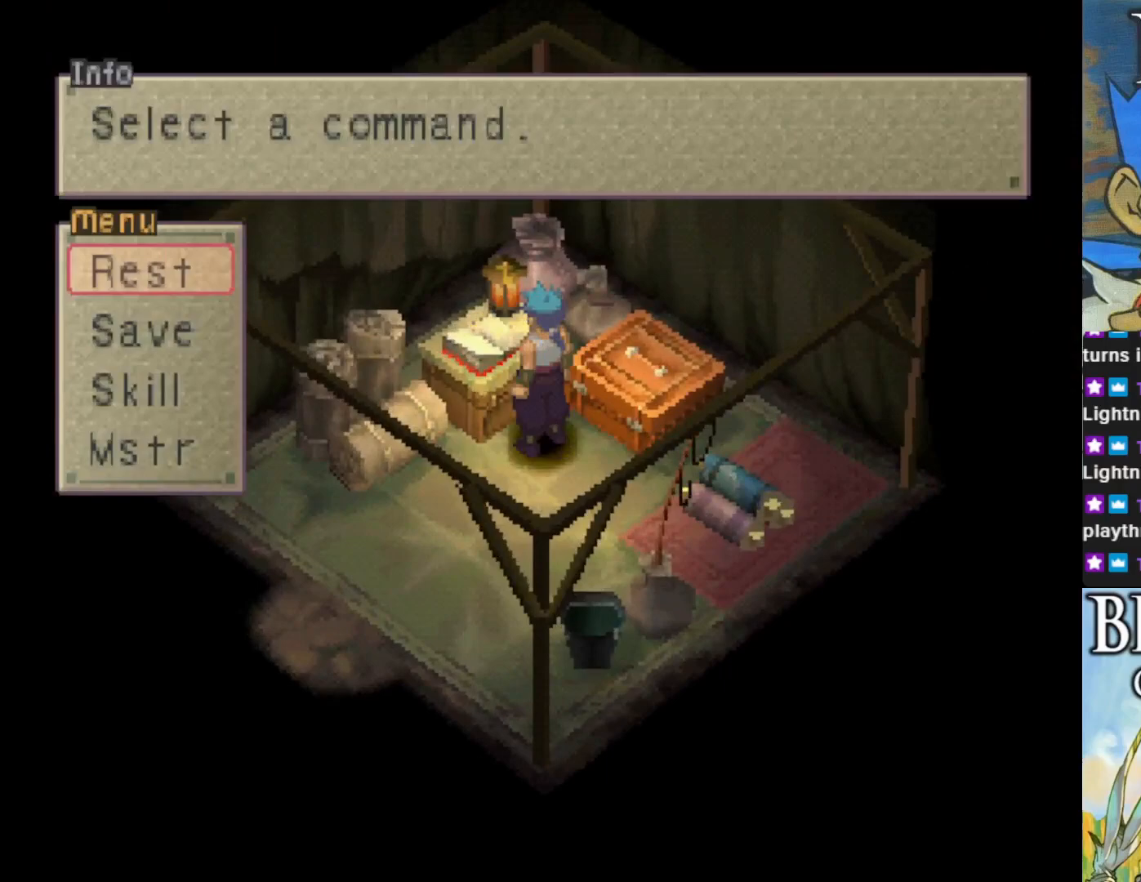
{"buttons": [], "left_stick": "center", "events": []}
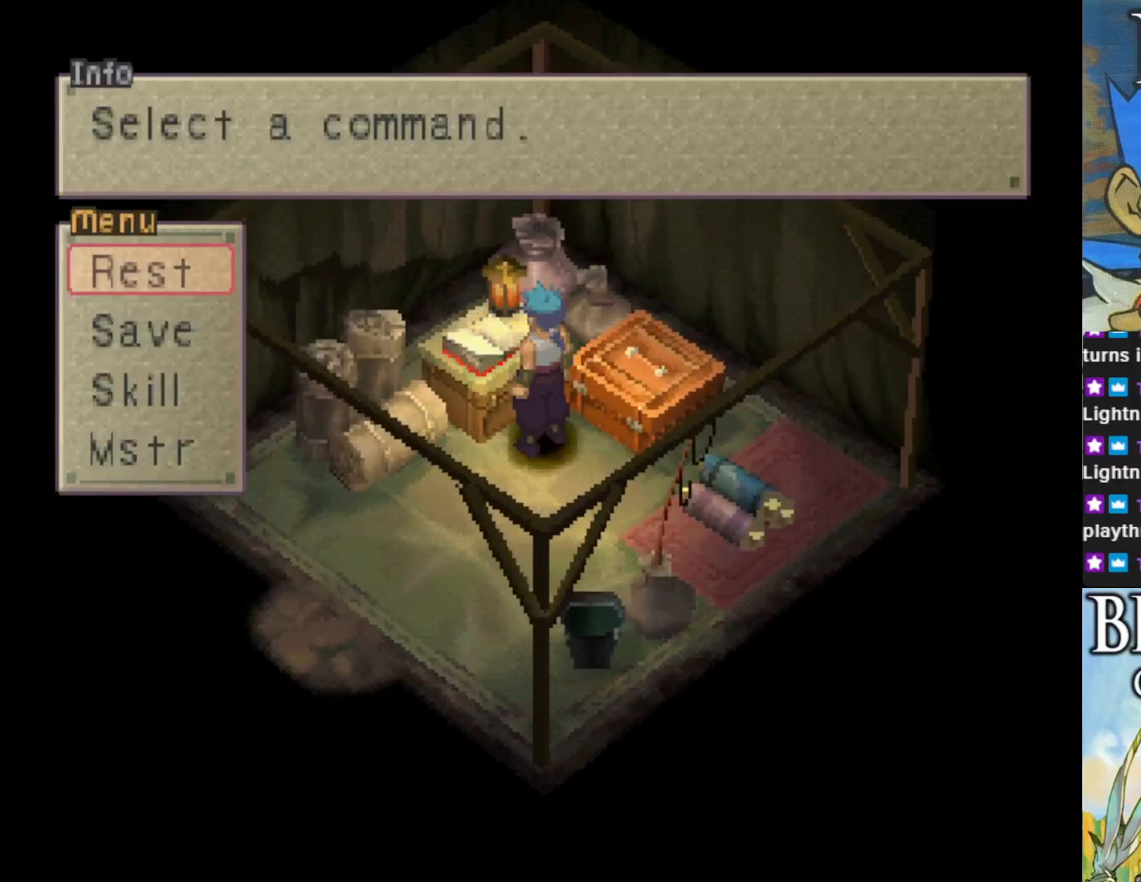
{"buttons": ["CROSS"], "left_stick": "center", "events": [[500, "CROSS", "down"]]}
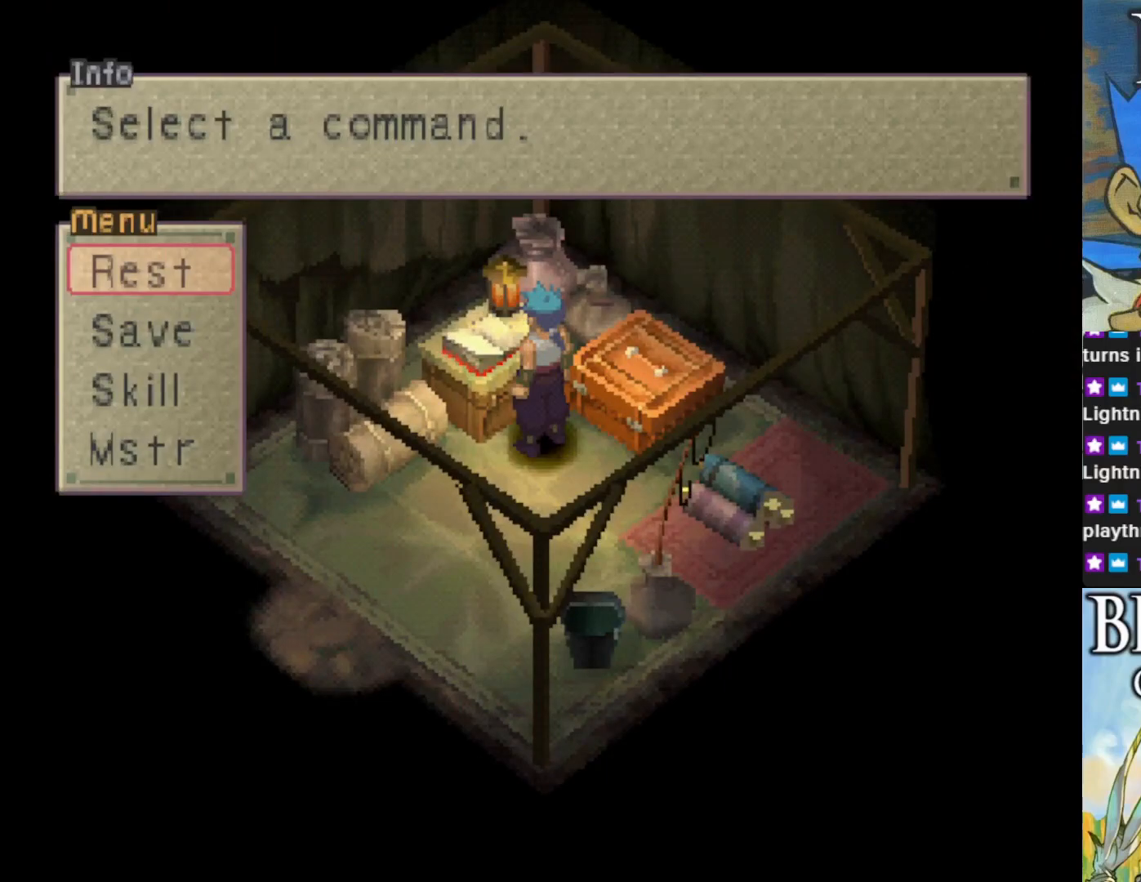
{"buttons": [], "left_stick": "center", "events": [[117, "CROSS", "up"]]}